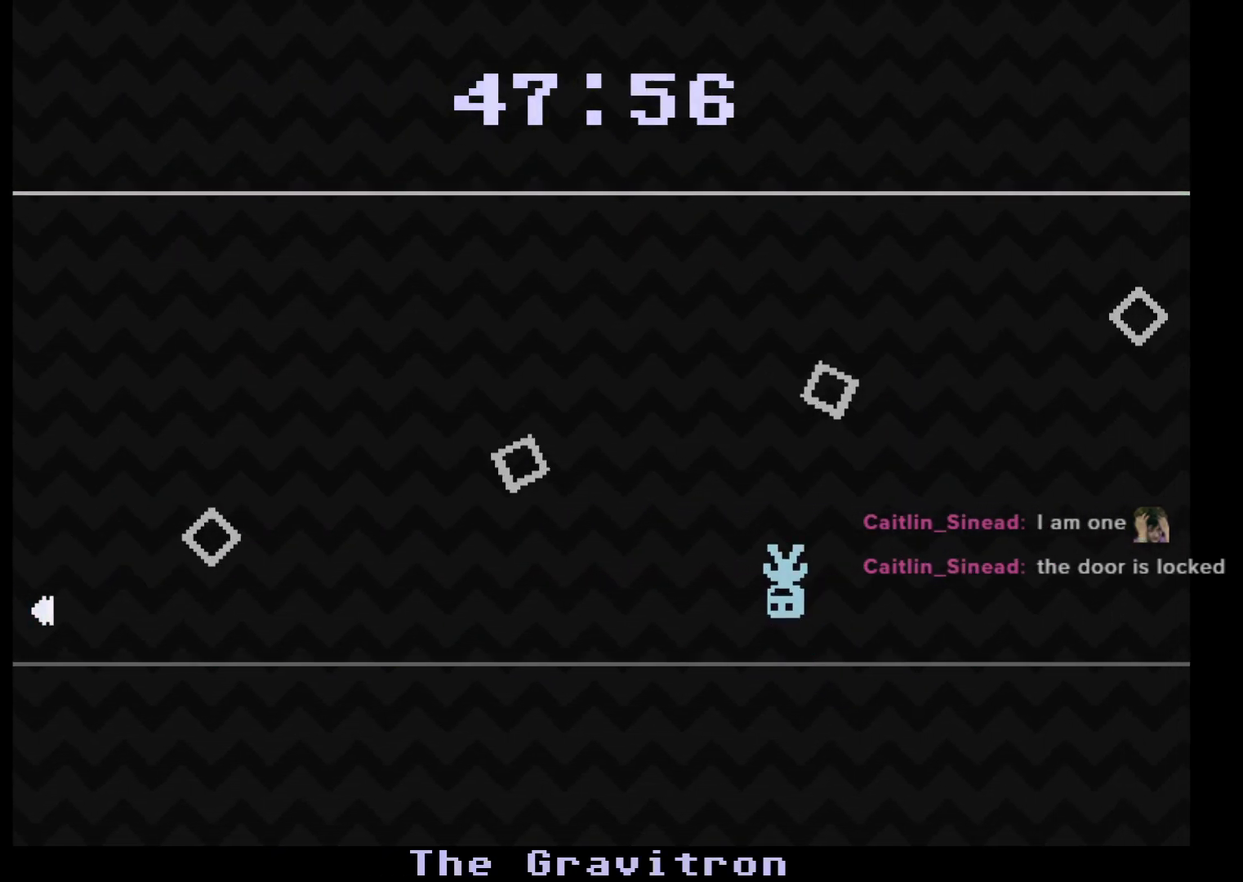
Gameplay with a controller (Xbox layout); each line is a JSON object with the inputs held at the frame after it. "events" lists button and stick changes between this image and that frame as [ms after this image, input, new state], when the widget could be followed in between. Not read: L1 L2 L3 R1 R2 R3.
{"buttons": [], "left_stick": "right", "events": [[67, "left_stick", "right"], [317, "left_stick", "left"], [500, "left_stick", "right"]]}
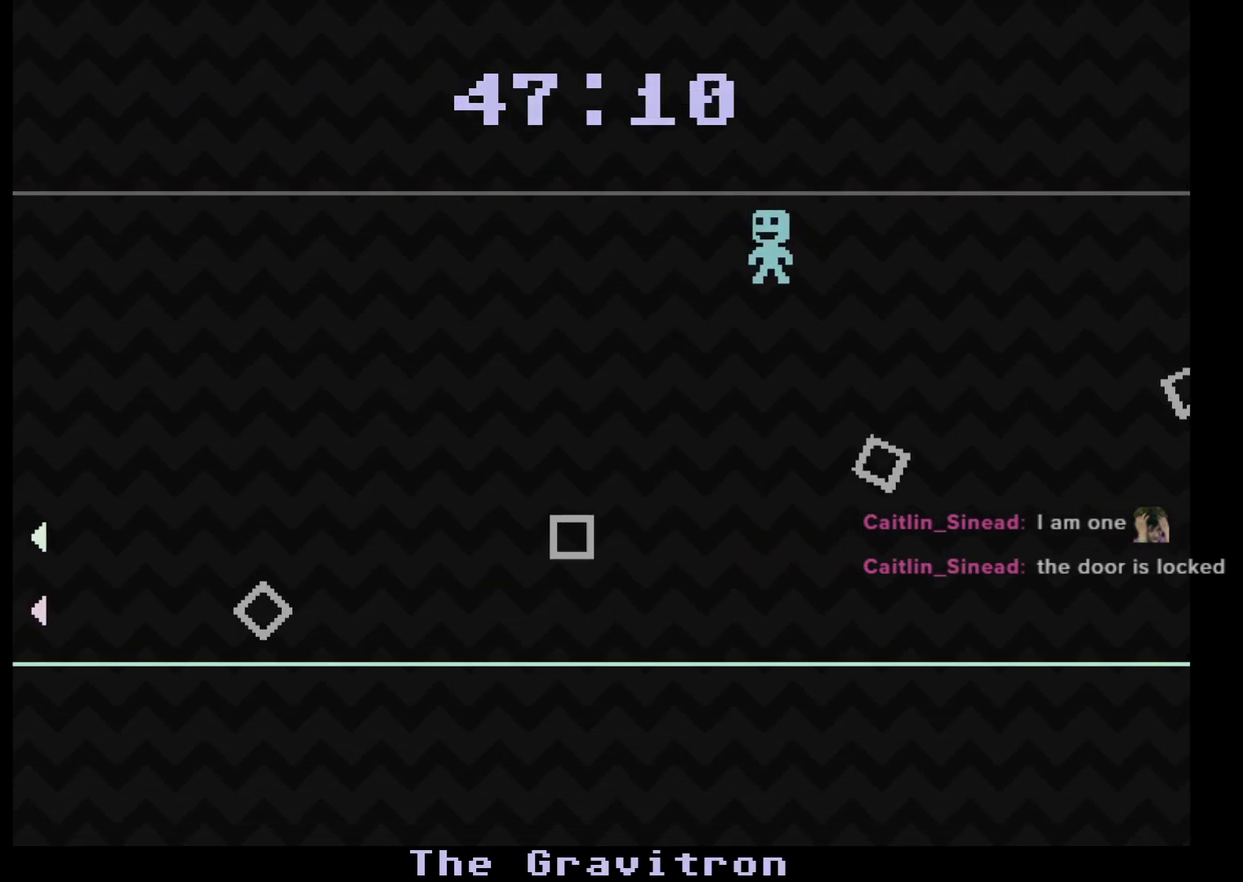
{"buttons": [], "left_stick": "up-right", "events": [[433, "left_stick", "up"], [500, "left_stick", "up-right"]]}
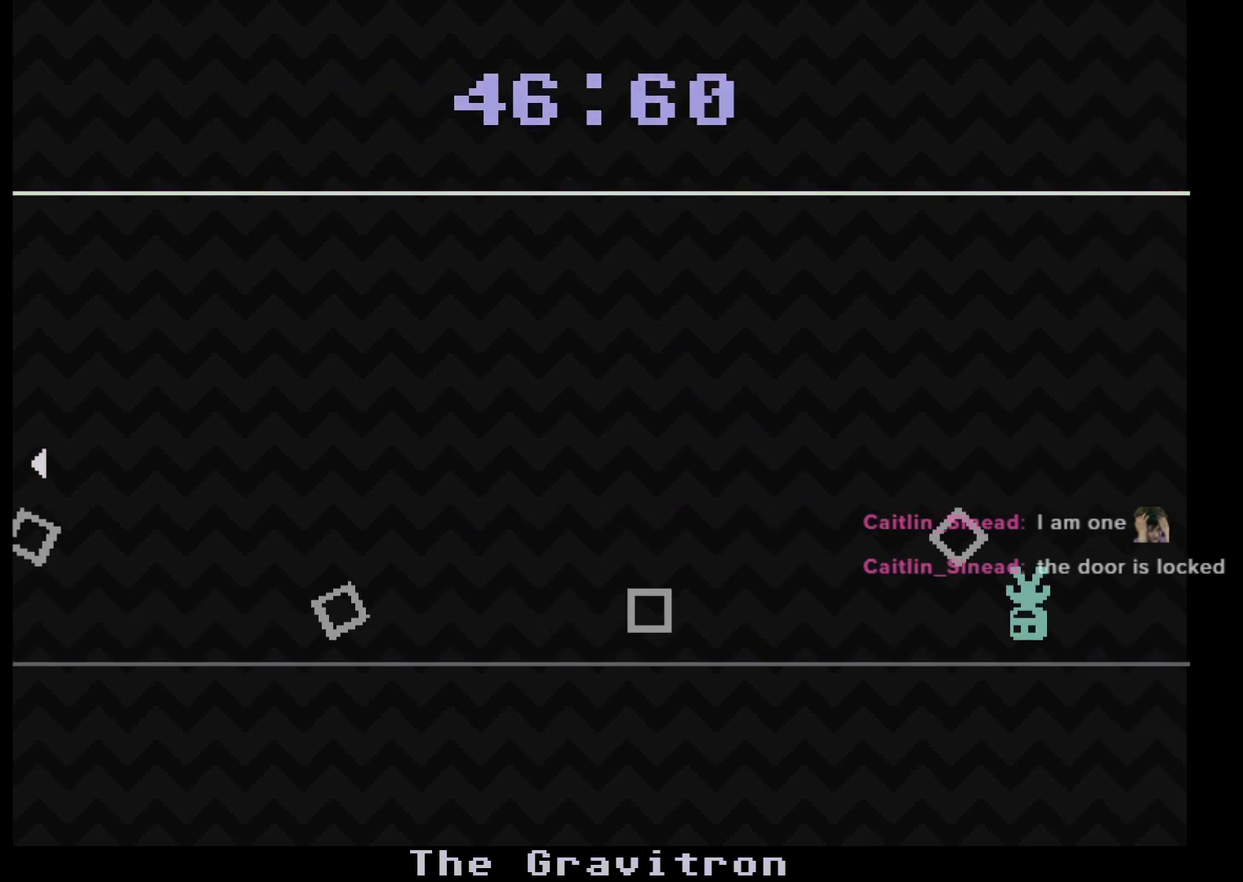
{"buttons": [], "left_stick": "center", "events": [[33, "left_stick", "right"], [250, "left_stick", "up"], [333, "left_stick", "center"]]}
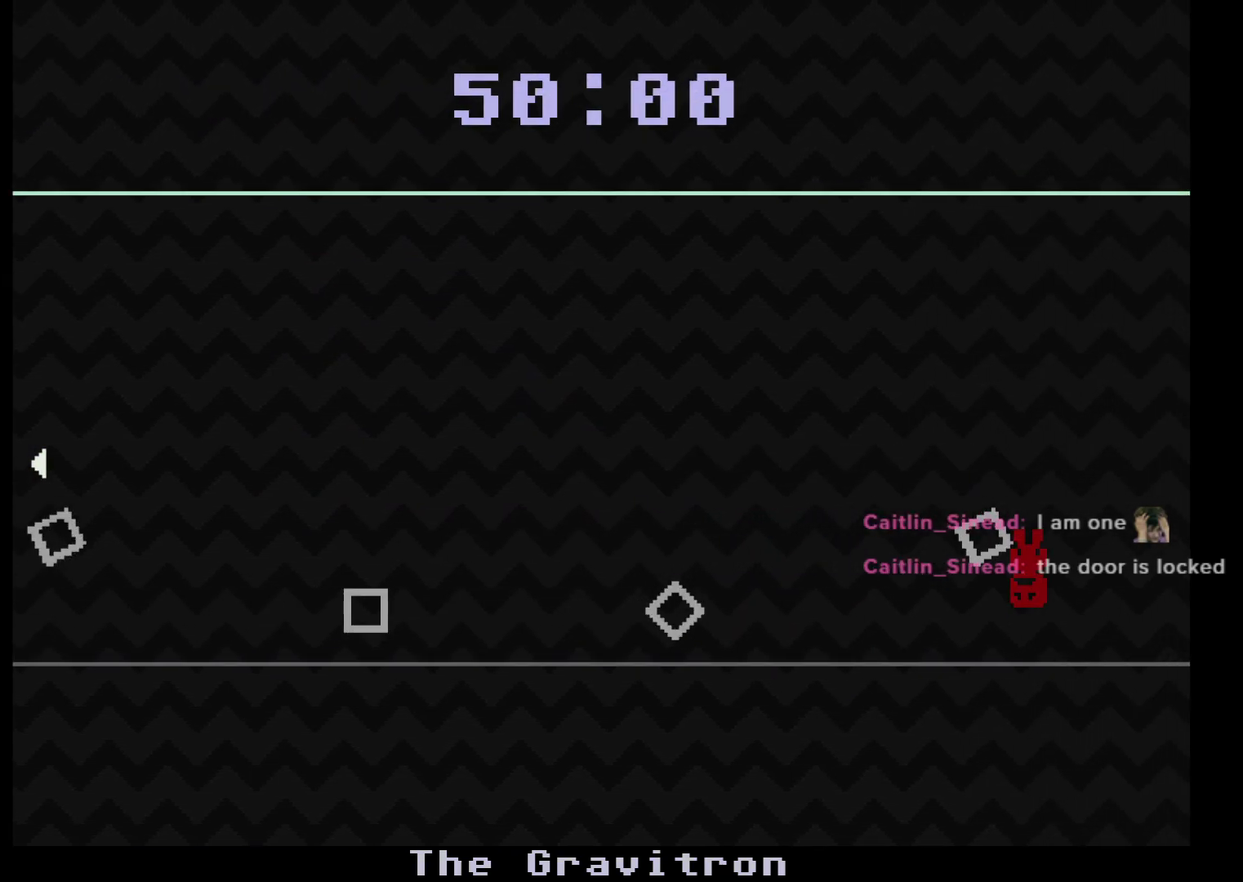
{"buttons": [], "left_stick": "center", "events": []}
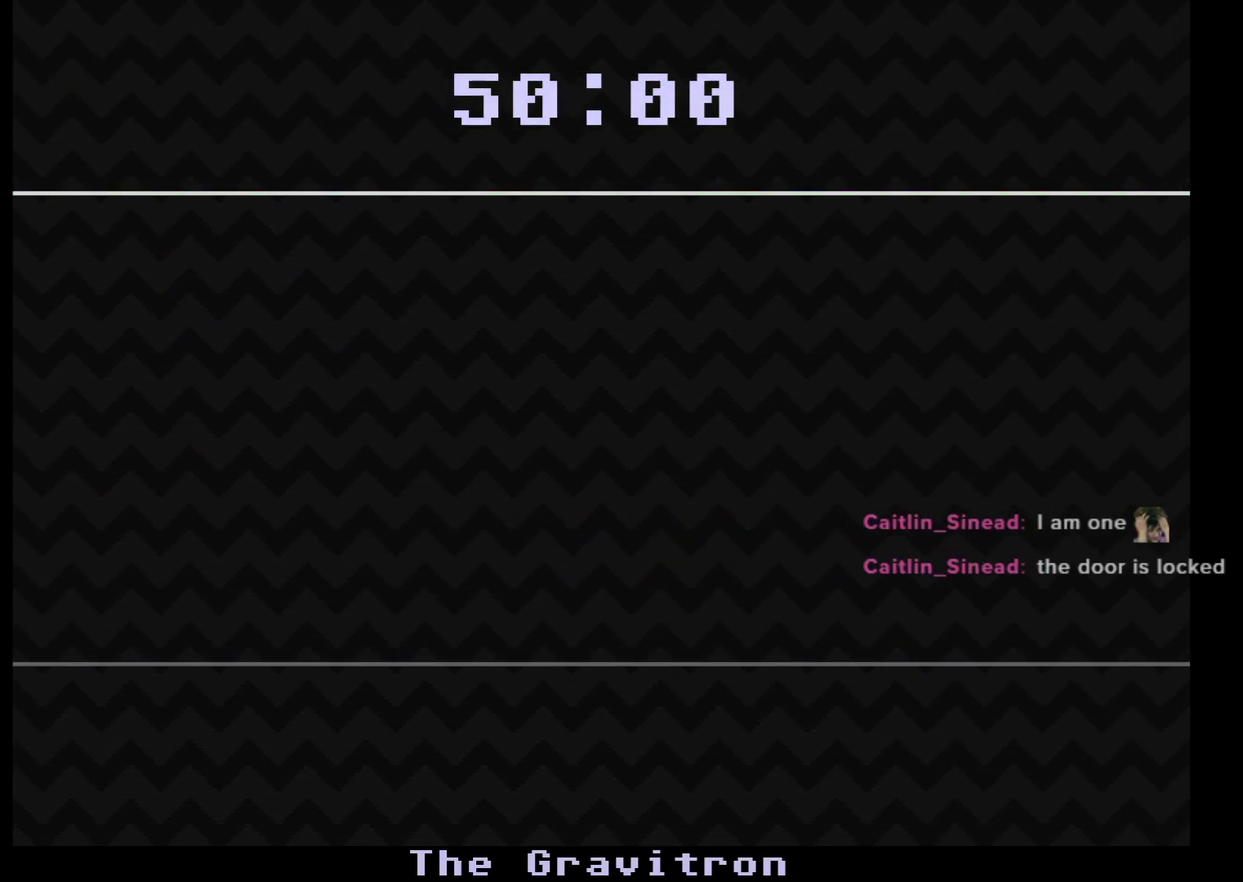
{"buttons": [], "left_stick": "center", "events": []}
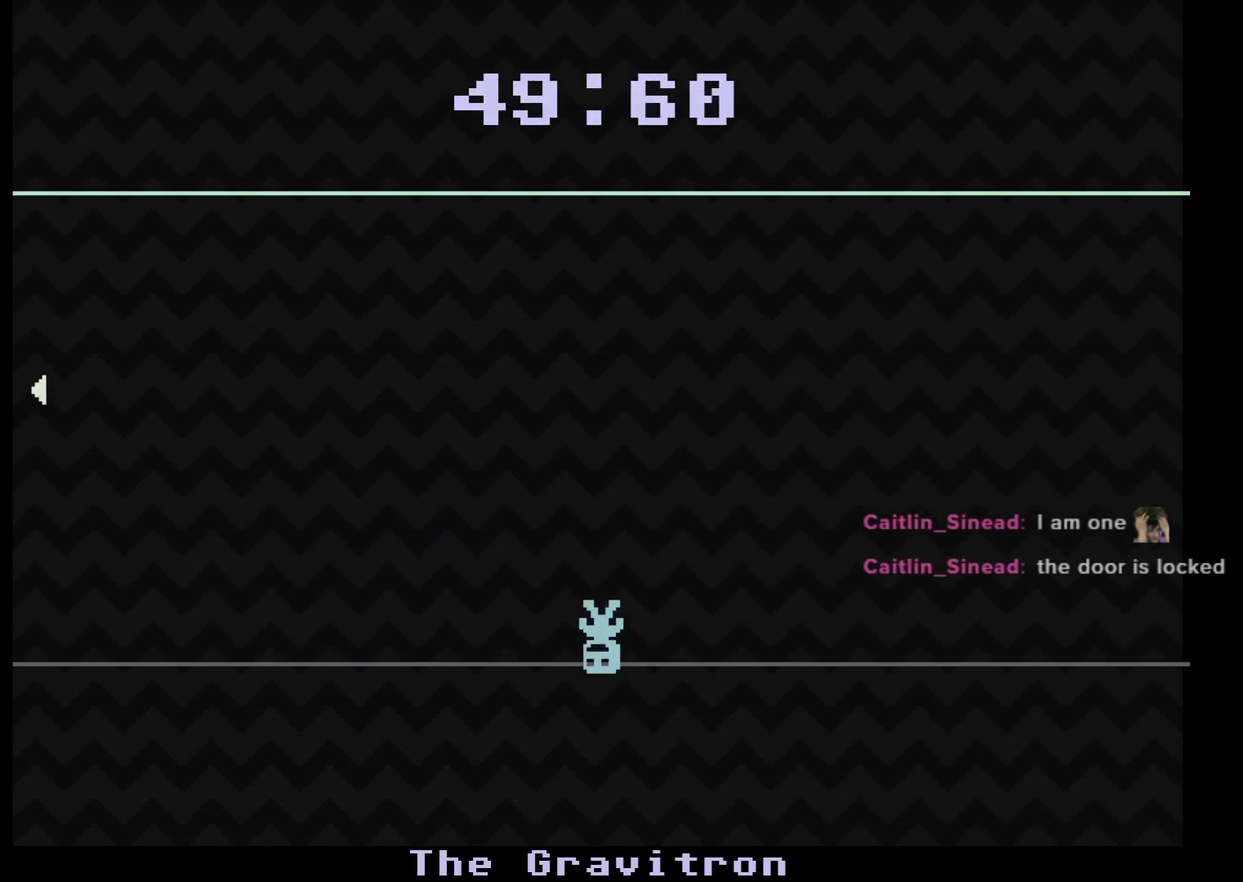
{"buttons": [], "left_stick": "center", "events": [[233, "left_stick", "right"], [467, "left_stick", "center"]]}
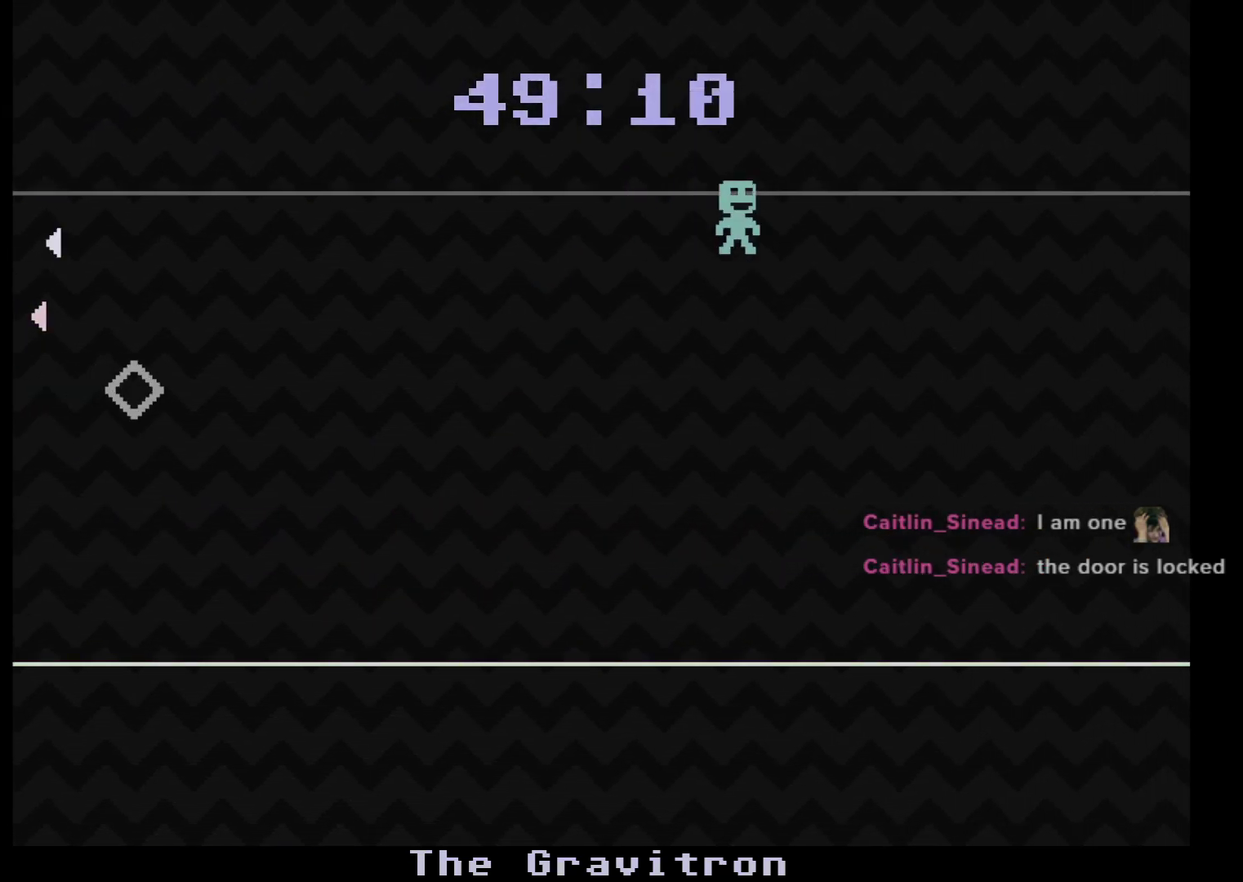
{"buttons": [], "left_stick": "left", "events": [[350, "left_stick", "down-left"], [417, "left_stick", "left"]]}
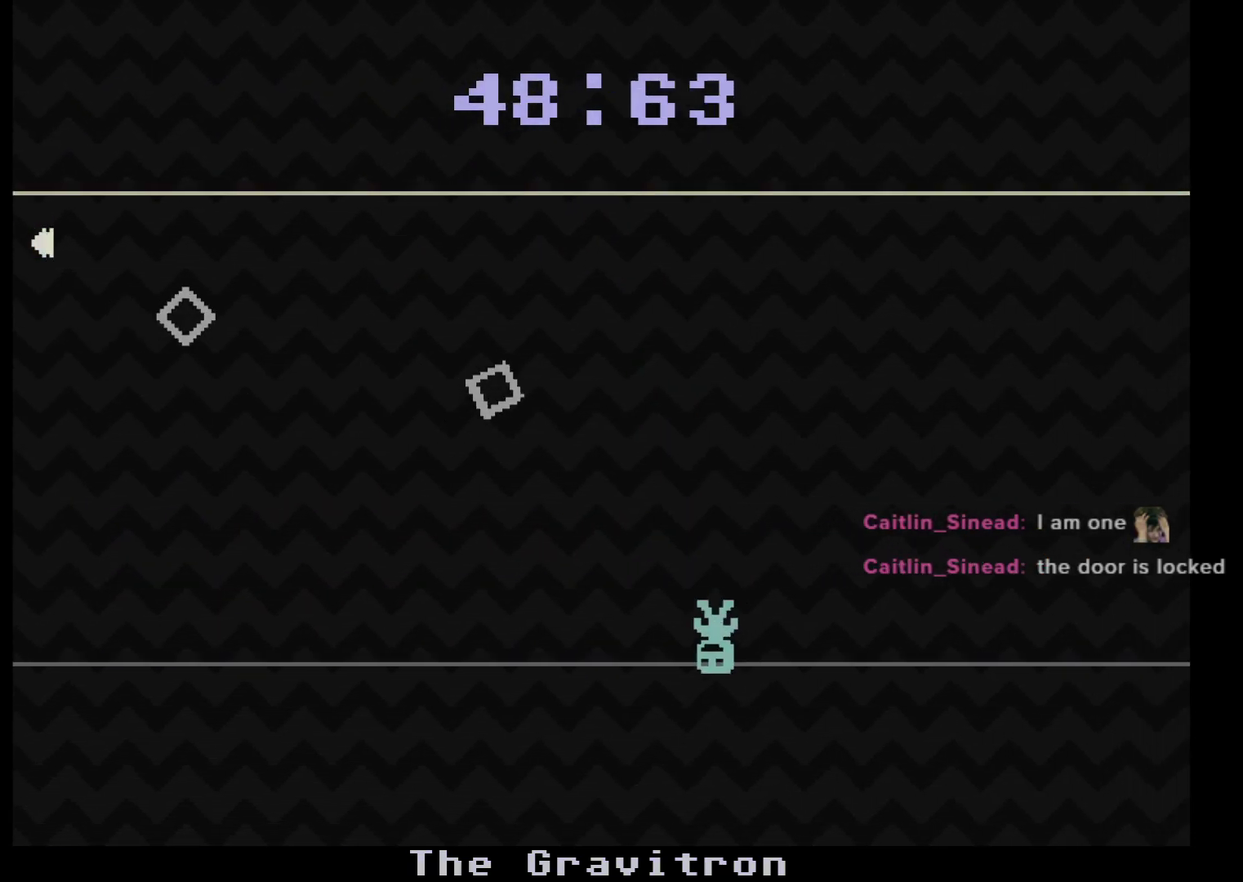
{"buttons": [], "left_stick": "right", "events": [[217, "left_stick", "right"]]}
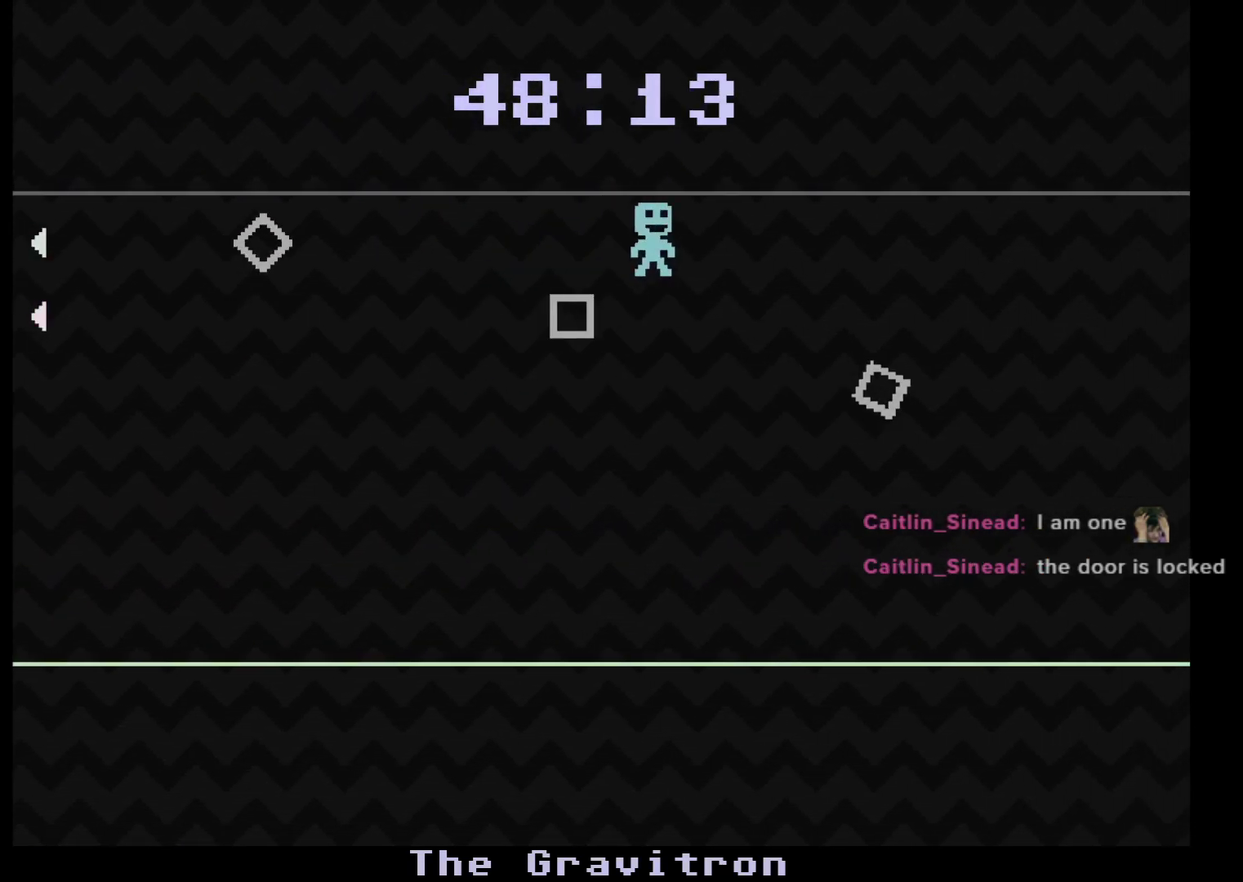
{"buttons": [], "left_stick": "left", "events": [[283, "left_stick", "left"]]}
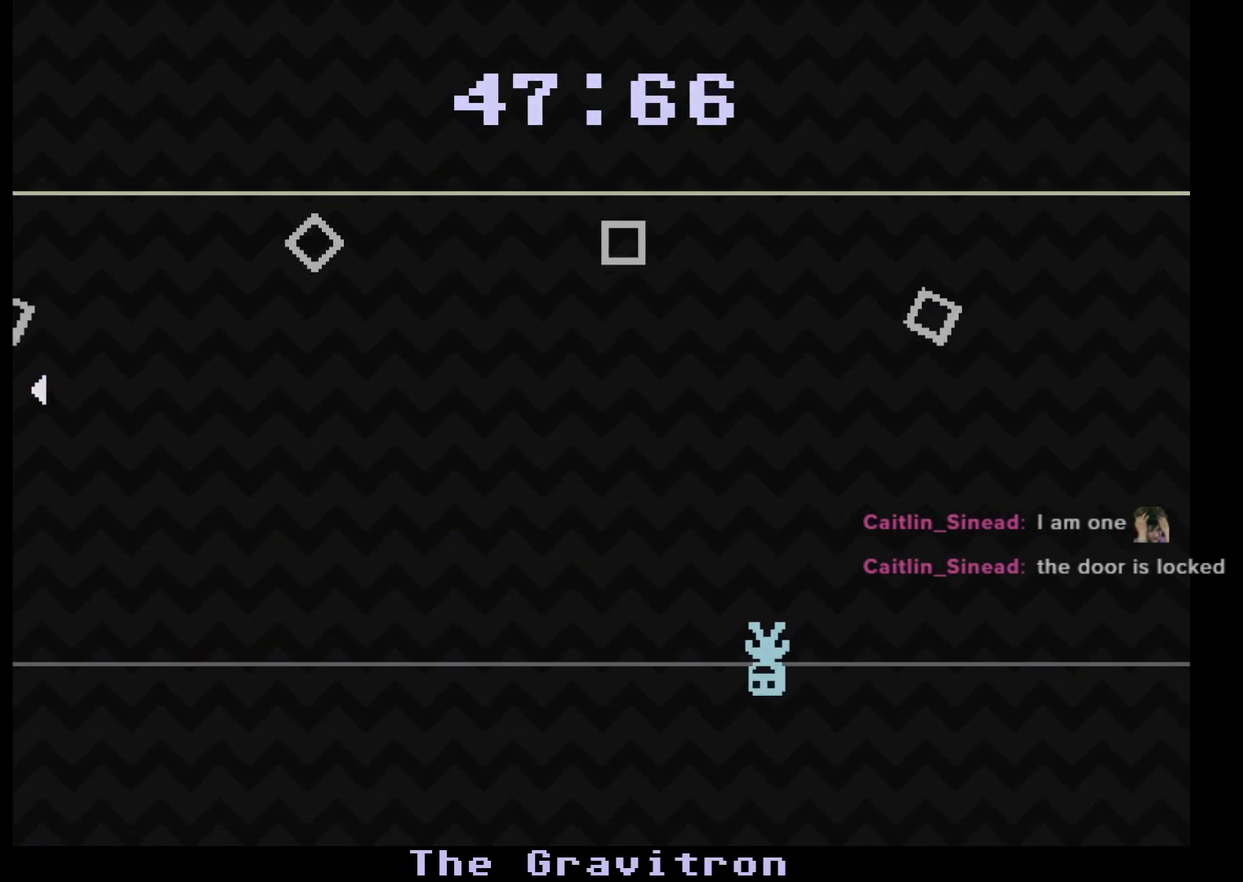
{"buttons": [], "left_stick": "right", "events": [[117, "left_stick", "right"]]}
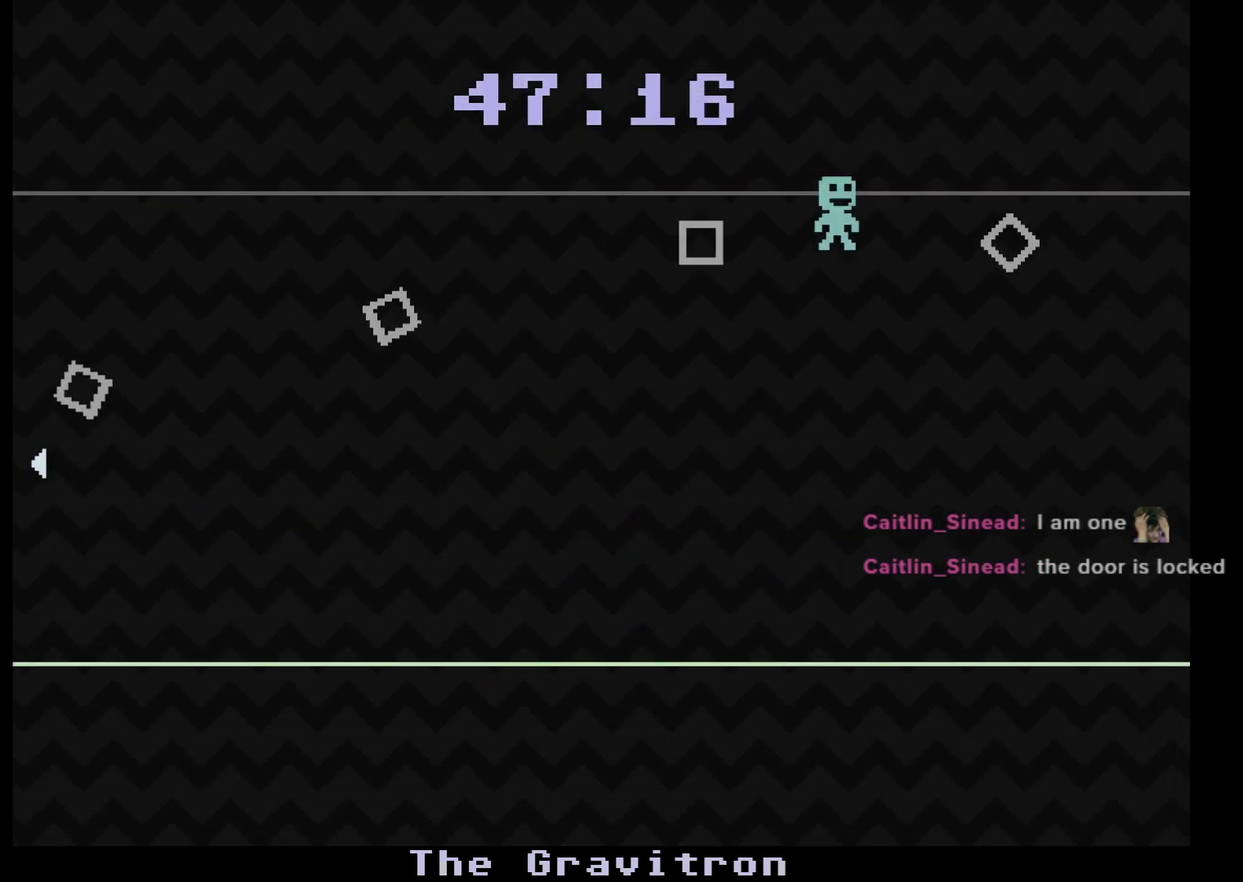
{"buttons": [], "left_stick": "right", "events": [[150, "left_stick", "left"], [500, "left_stick", "right"]]}
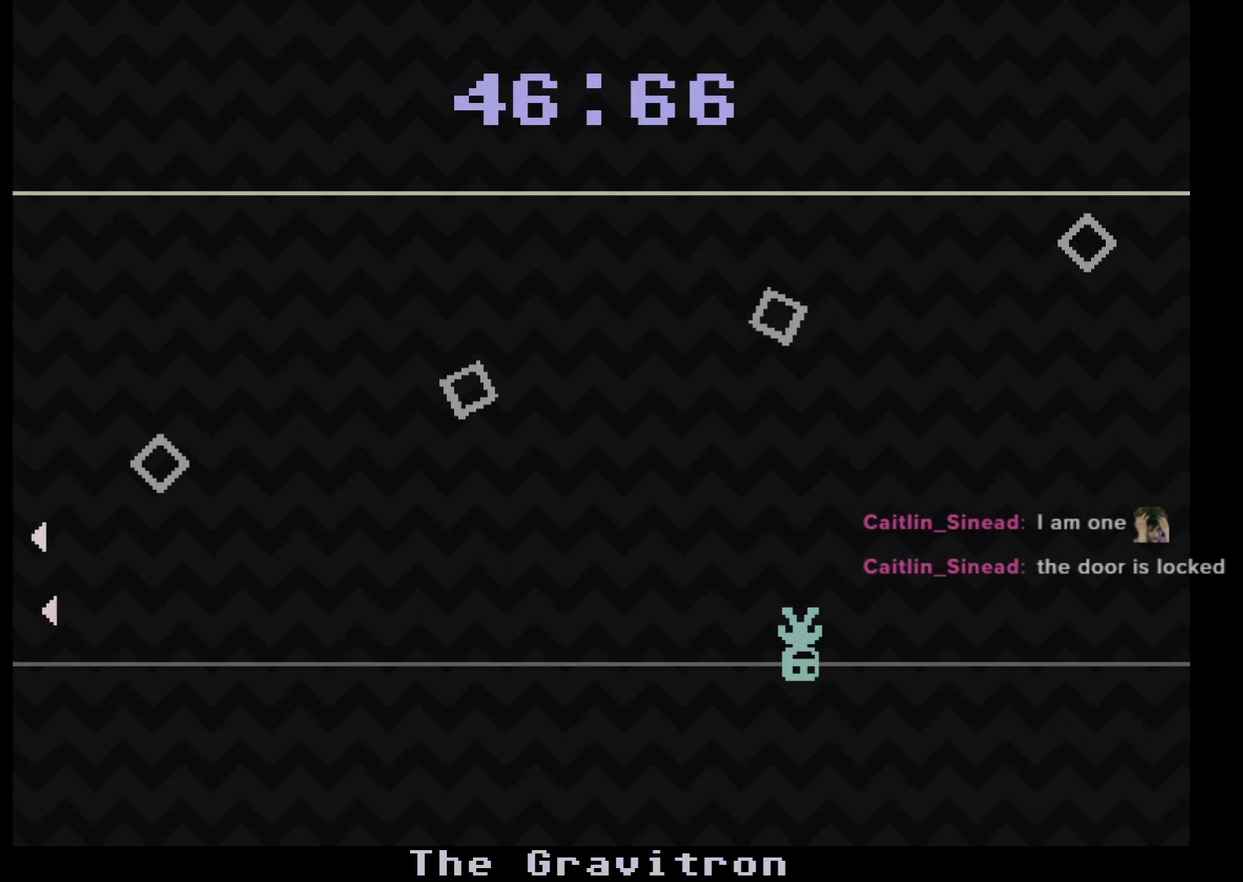
{"buttons": [], "left_stick": "right", "events": [[217, "left_stick", "left"], [433, "left_stick", "right"]]}
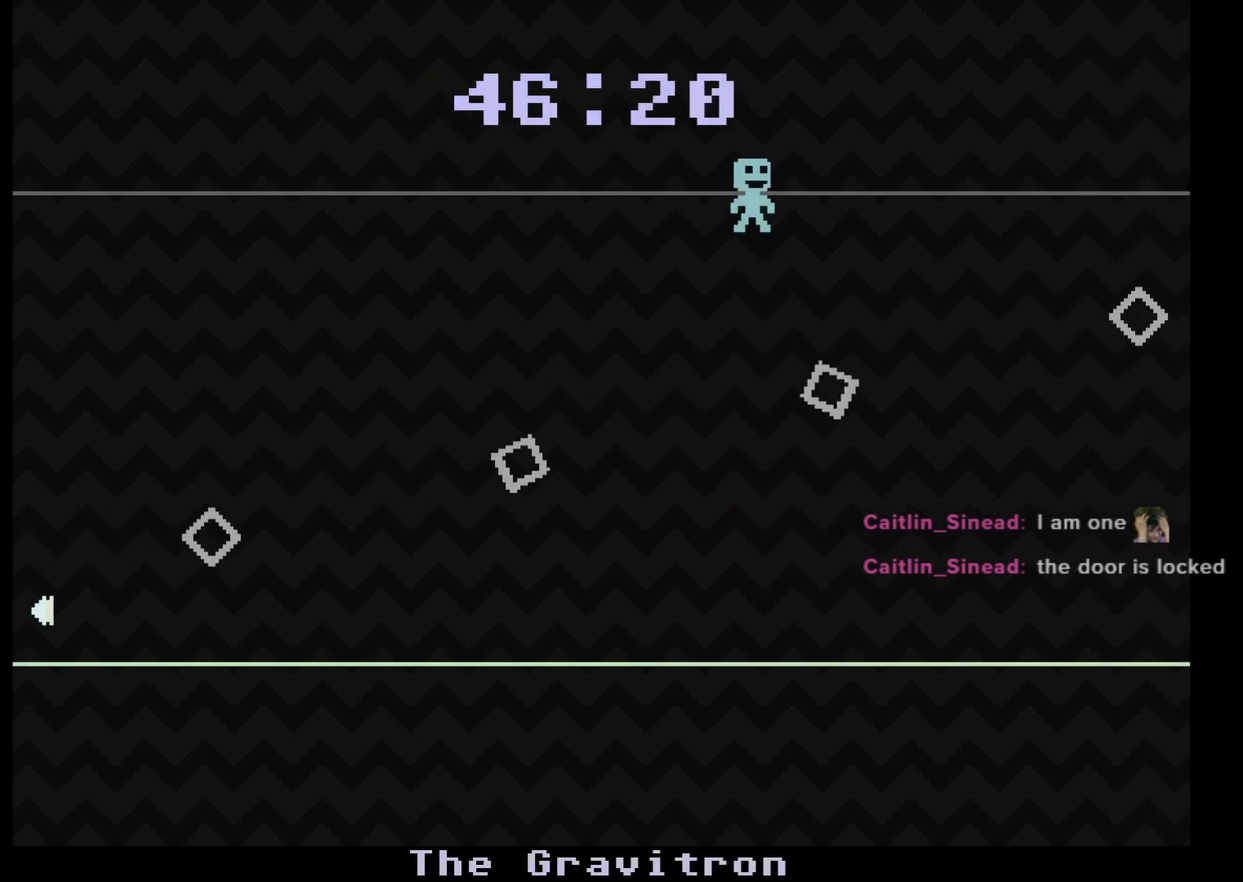
{"buttons": [], "left_stick": "center", "events": [[283, "left_stick", "left"], [383, "left_stick", "center"]]}
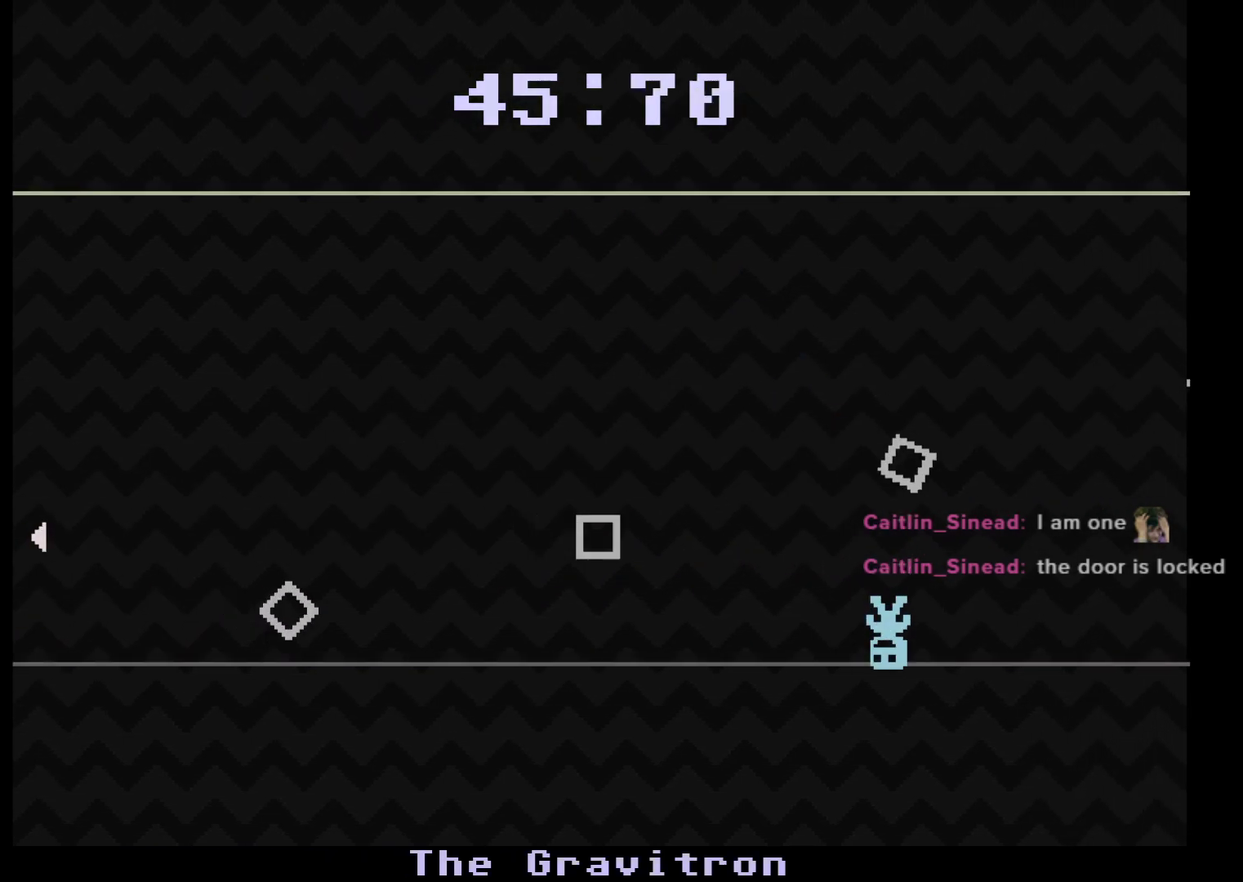
{"buttons": [], "left_stick": "left", "events": [[67, "left_stick", "right"], [267, "left_stick", "left"]]}
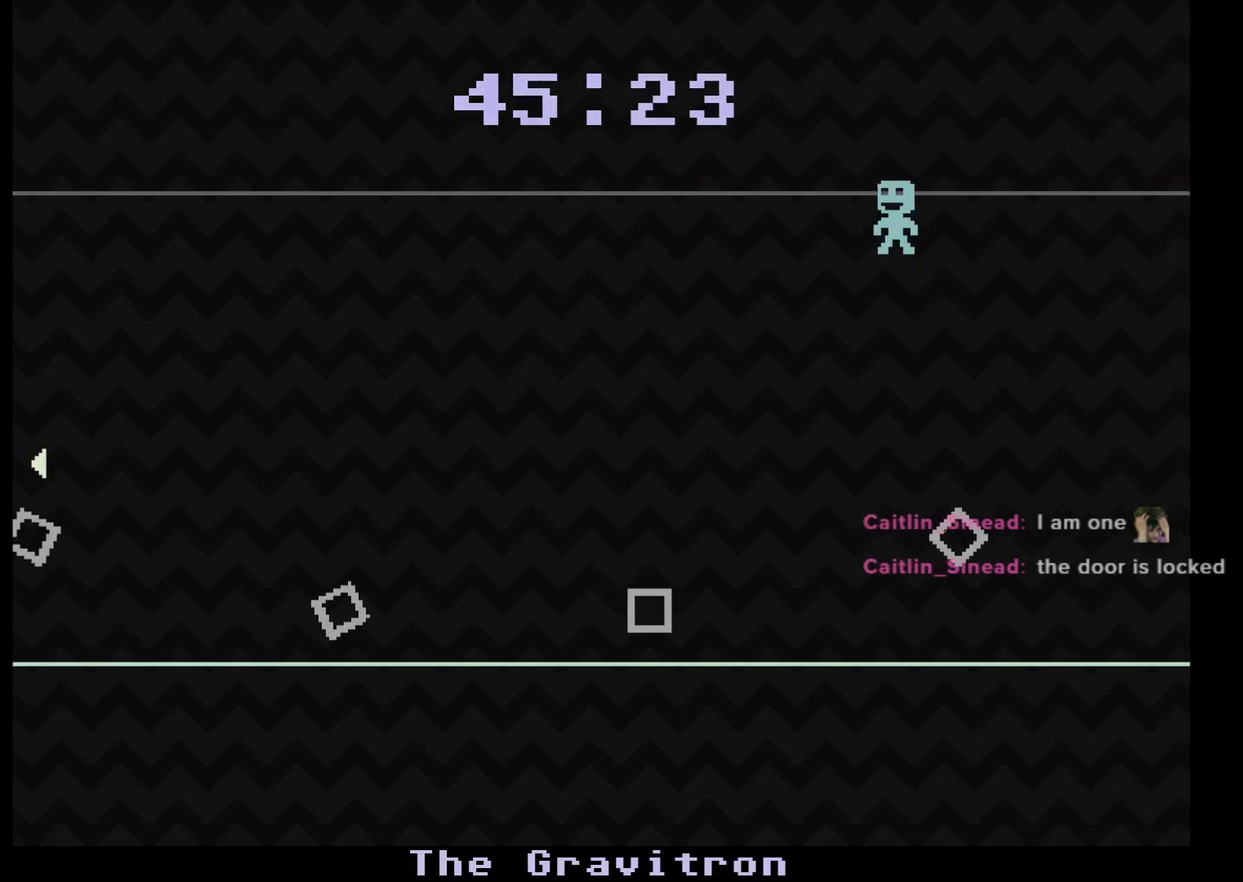
{"buttons": [], "left_stick": "right", "events": [[183, "left_stick", "right"]]}
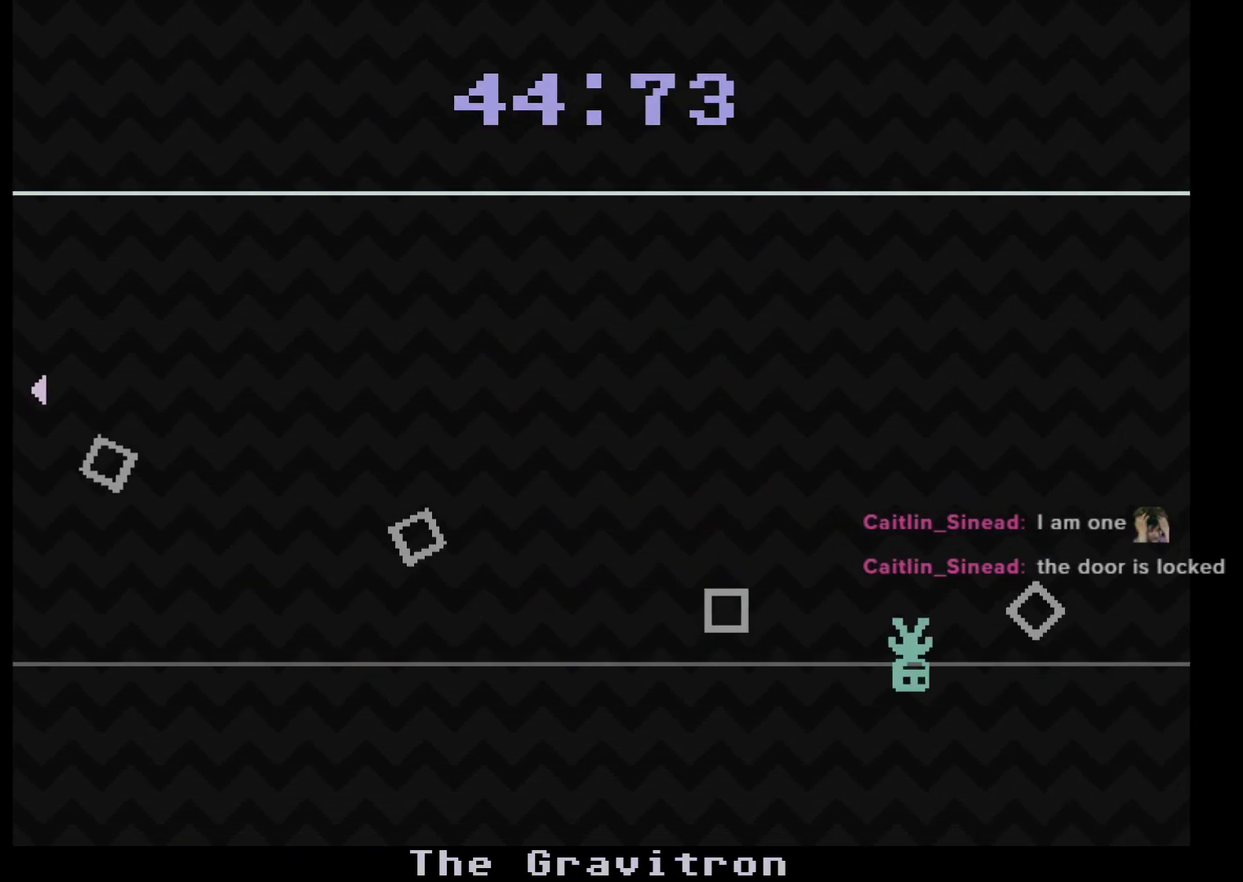
{"buttons": [], "left_stick": "right", "events": [[133, "left_stick", "left"], [417, "left_stick", "center"], [467, "left_stick", "right"]]}